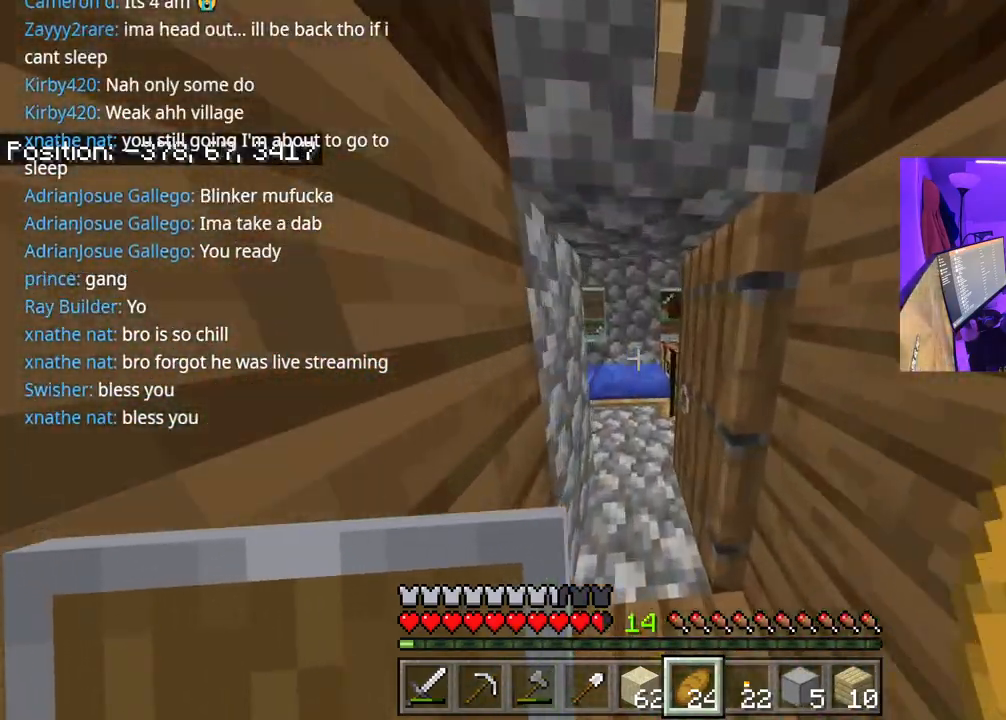
Gameplay with a controller (Xbox layout); each line is a JSON object with the inputs held at the frame after it. "events" lists button and stick changes between this image and that frame as [ms after this image, input, new state], when the widget could be followed in between. Not read: L3.
{"buttons": [], "left_stick": "up-left", "right_stick": "center", "events": [[100, "left_stick", "up-left"], [250, "right_stick", "down-right"], [350, "right_stick", "center"]]}
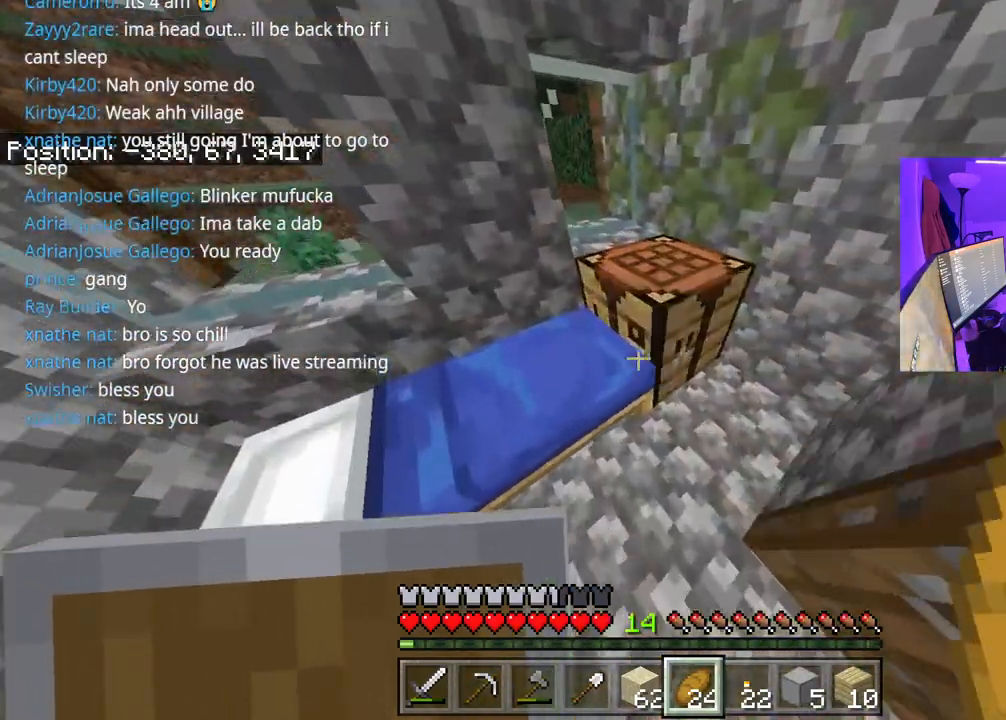
{"buttons": [], "left_stick": "down", "right_stick": "right", "events": [[50, "left_stick", "center"], [50, "right_stick", "left"], [250, "left_stick", "down"], [367, "right_stick", "center"], [467, "right_stick", "right"]]}
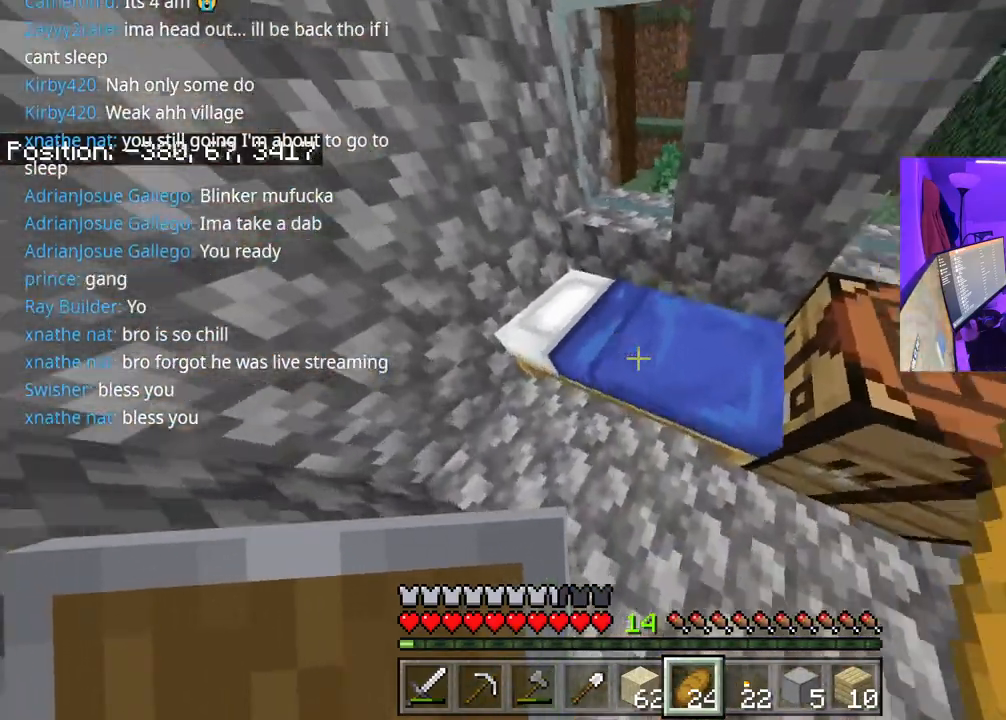
{"buttons": [], "left_stick": "up-right", "right_stick": "center", "events": [[67, "left_stick", "down-right"], [283, "left_stick", "up-right"], [500, "right_stick", "center"]]}
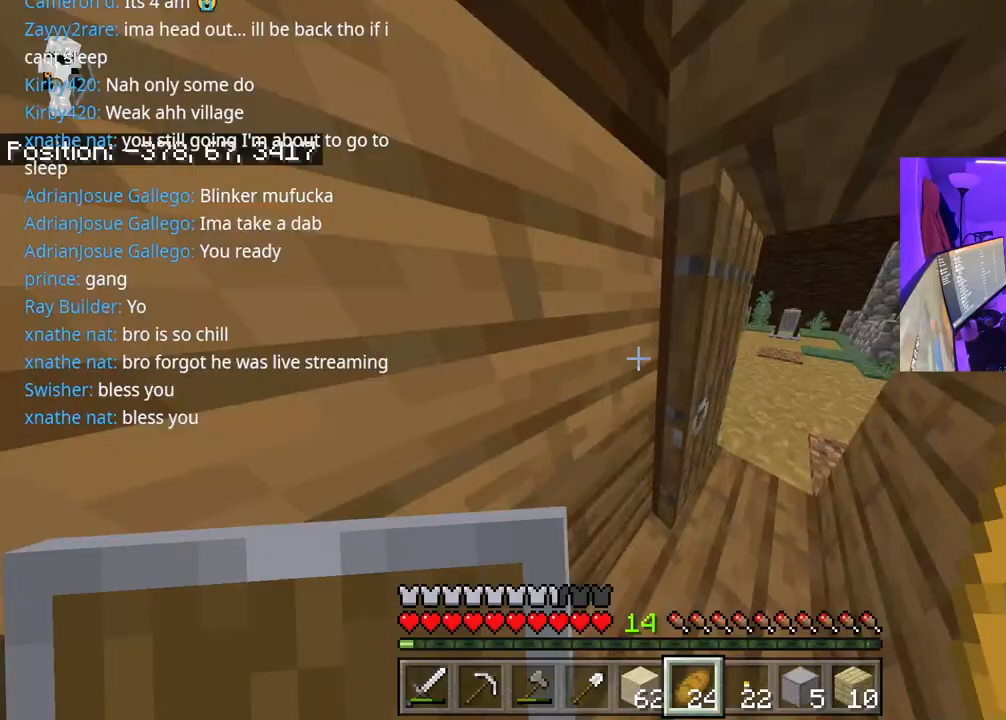
{"buttons": [], "left_stick": "up-right", "right_stick": "center", "events": [[150, "right_stick", "right"], [250, "right_stick", "center"]]}
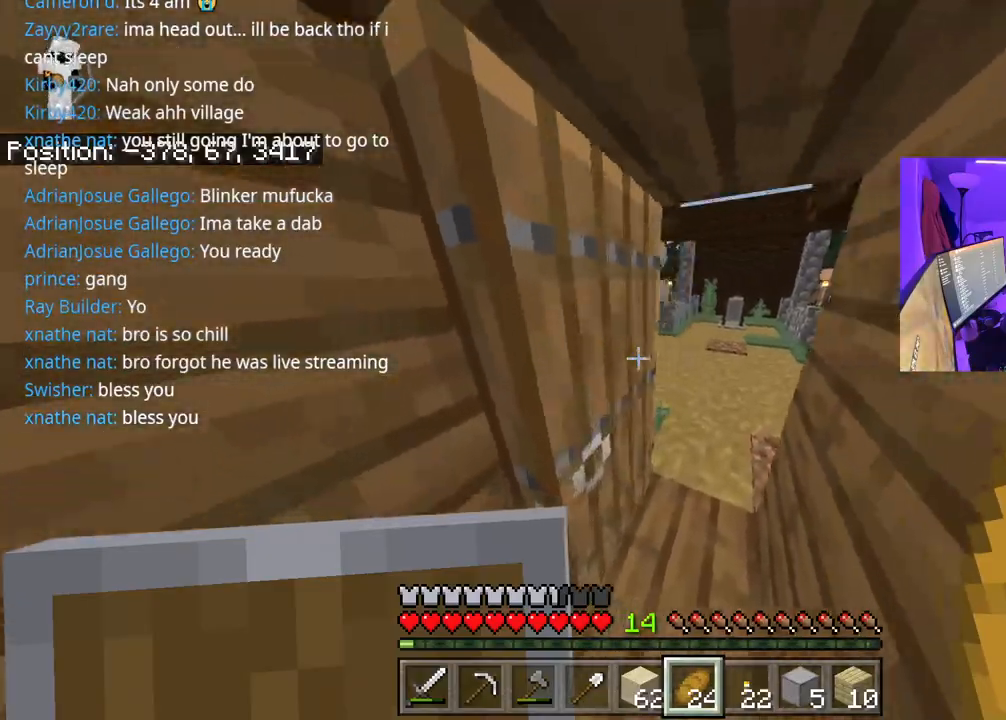
{"buttons": [], "left_stick": "up-right", "right_stick": "left", "events": [[317, "right_stick", "left"]]}
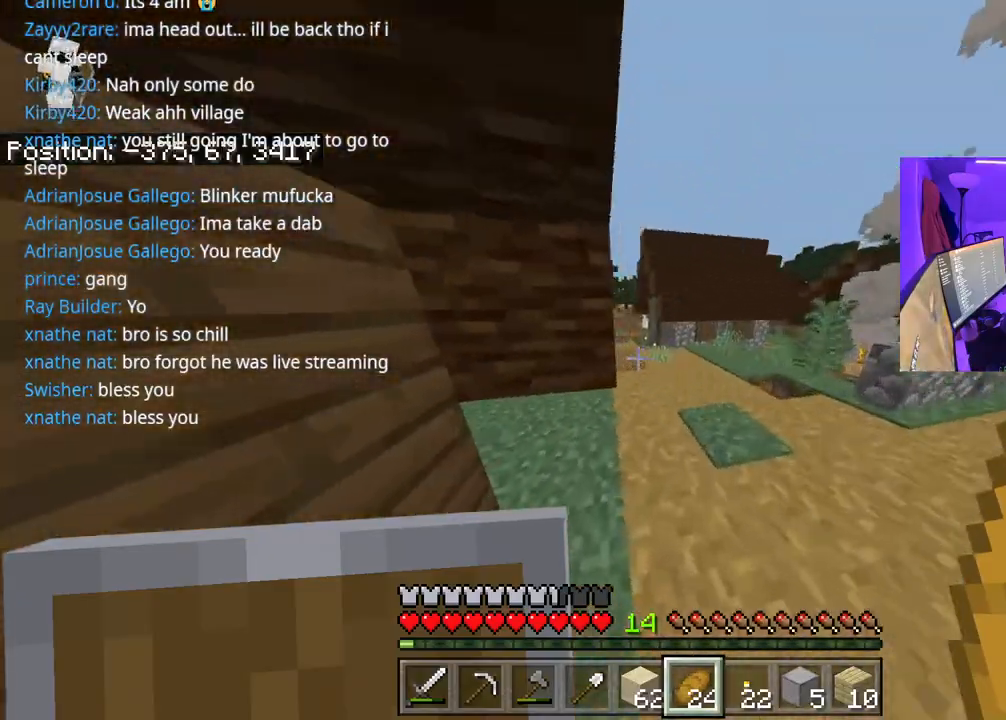
{"buttons": [], "left_stick": "up-right", "right_stick": "left", "events": []}
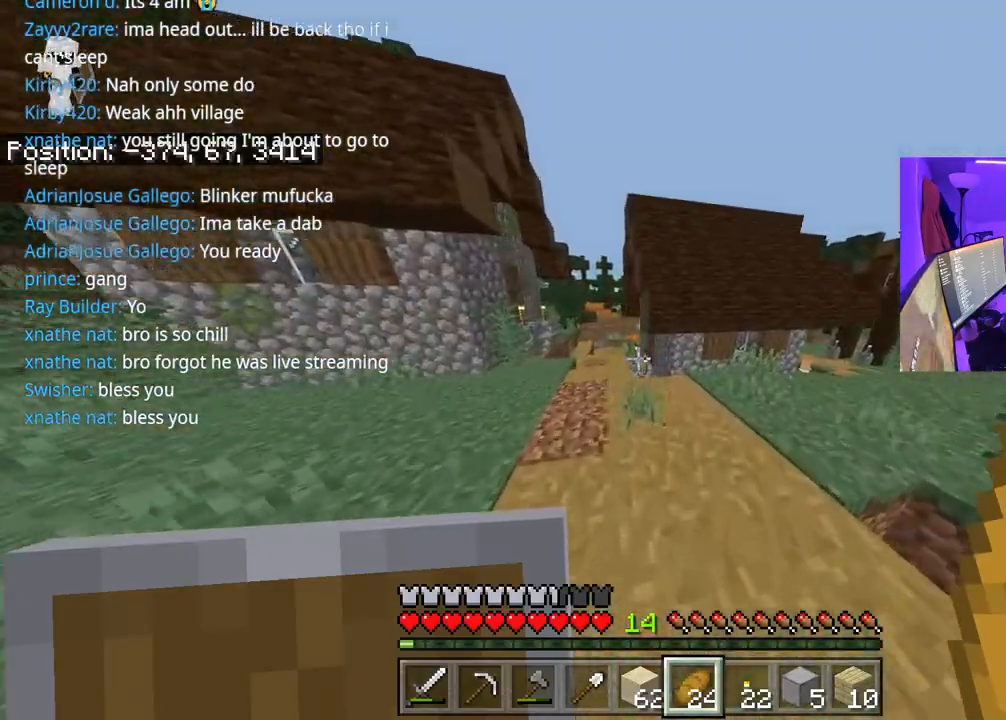
{"buttons": [], "left_stick": "up", "right_stick": "left", "events": [[167, "left_stick", "up"]]}
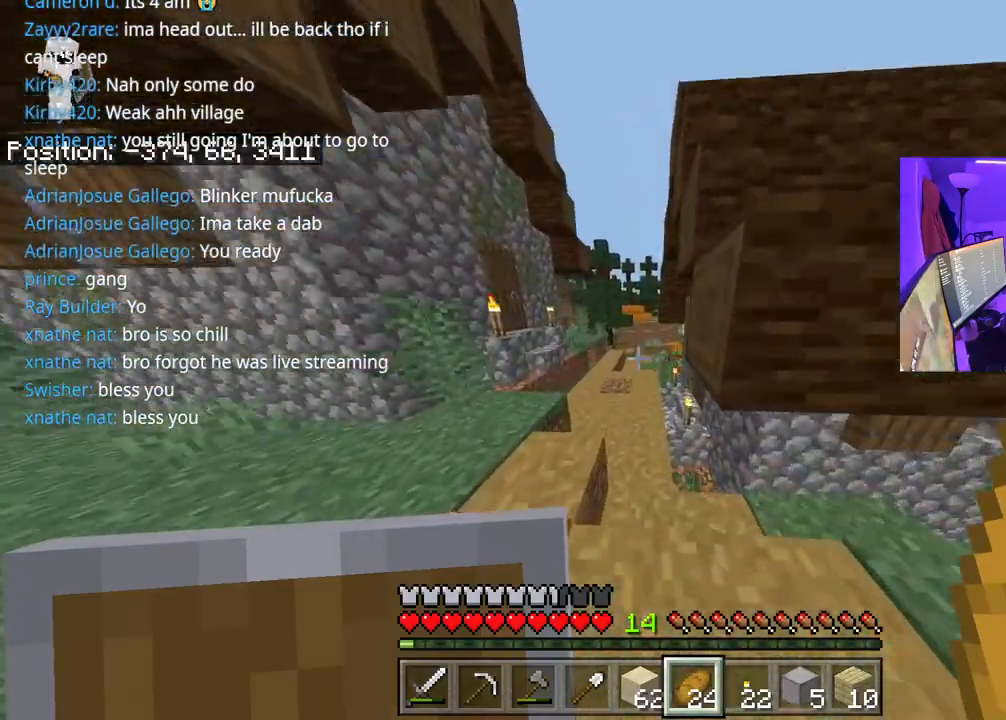
{"buttons": [], "left_stick": "up", "right_stick": "right", "events": [[450, "right_stick", "right"]]}
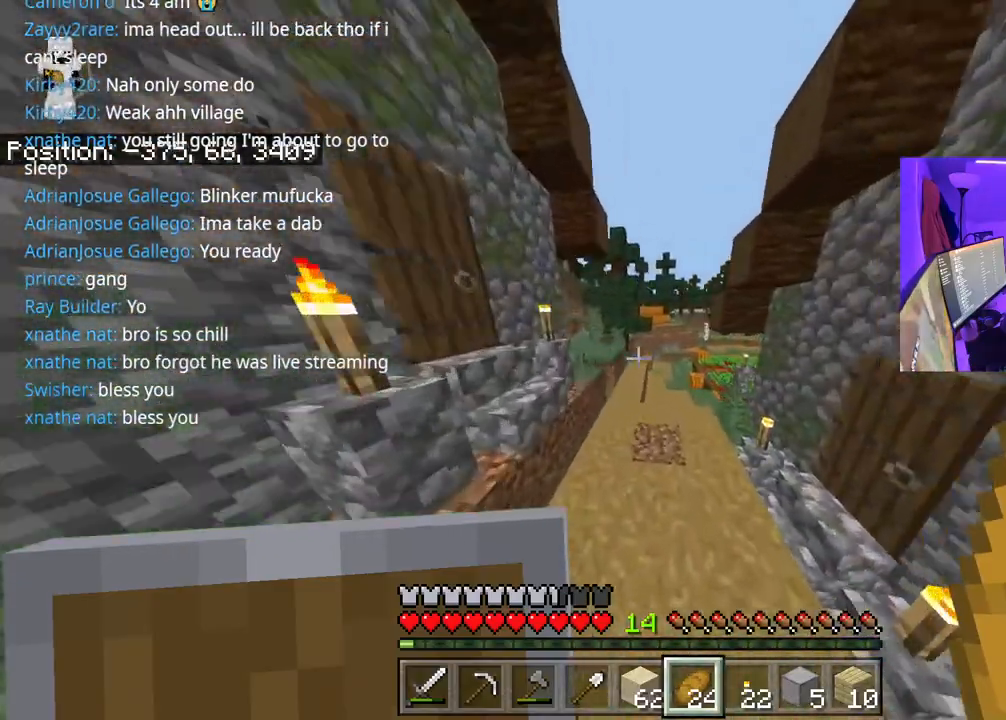
{"buttons": ["L2"], "left_stick": "up", "right_stick": "right", "events": [[367, "L2", "down"]]}
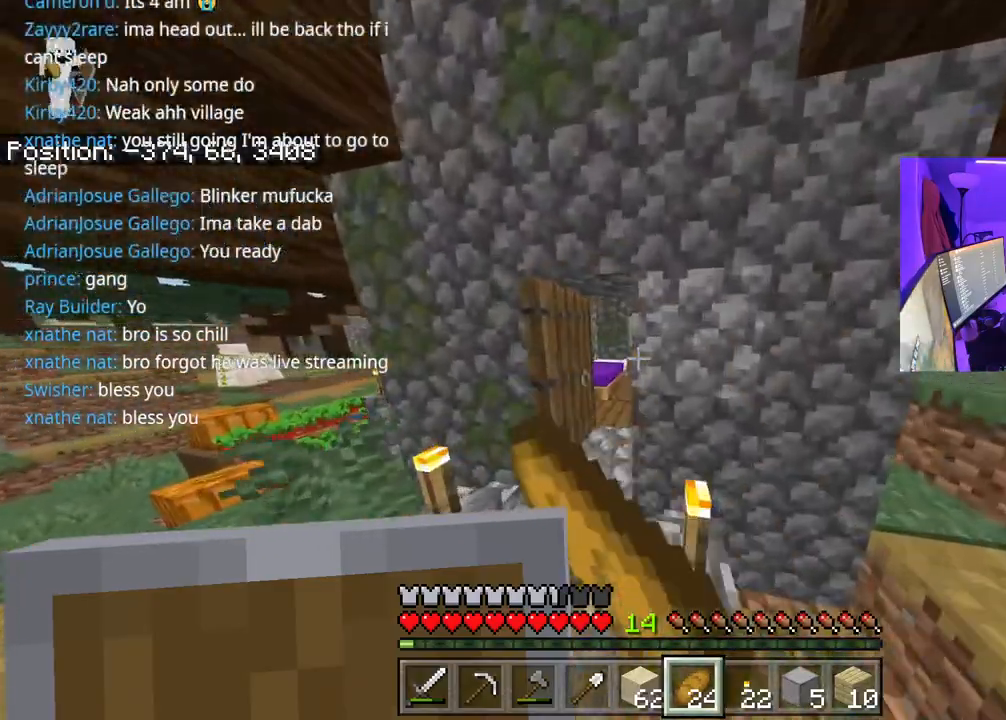
{"buttons": [], "left_stick": "up", "right_stick": "center", "events": [[17, "L2", "up"], [100, "left_stick", "up-left"], [350, "right_stick", "center"], [400, "left_stick", "up"]]}
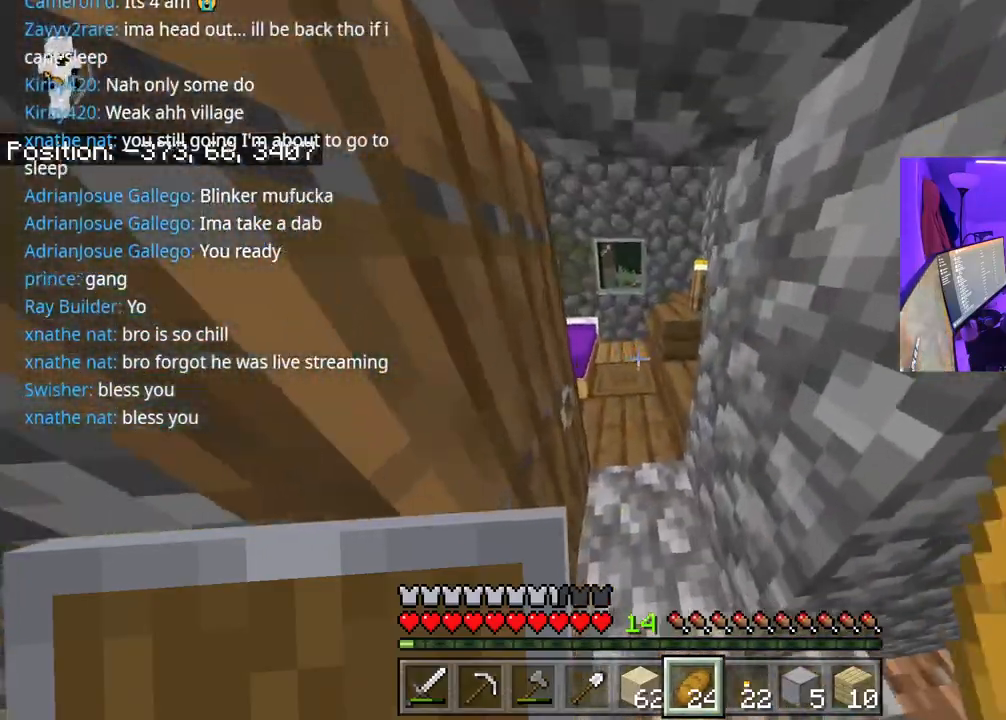
{"buttons": [], "left_stick": "center", "right_stick": "left", "events": [[233, "left_stick", "up-left"], [333, "left_stick", "center"], [350, "right_stick", "left"]]}
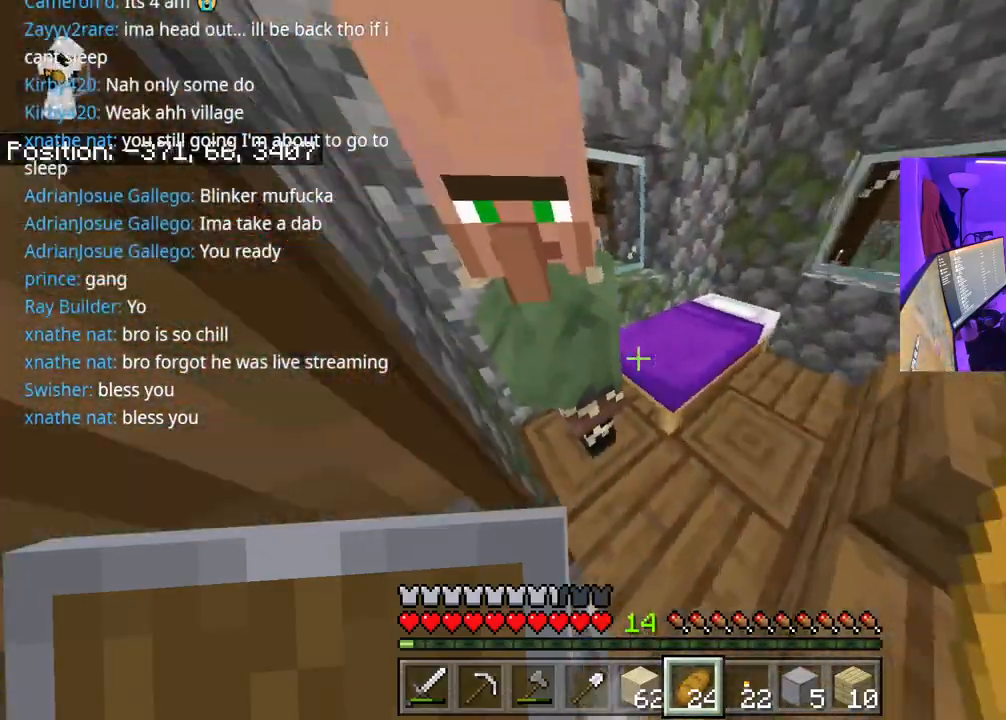
{"buttons": [], "left_stick": "up", "right_stick": "up-left", "events": [[33, "left_stick", "down-left"], [250, "left_stick", "left"], [367, "left_stick", "up-left"], [400, "right_stick", "up-left"], [500, "left_stick", "up"]]}
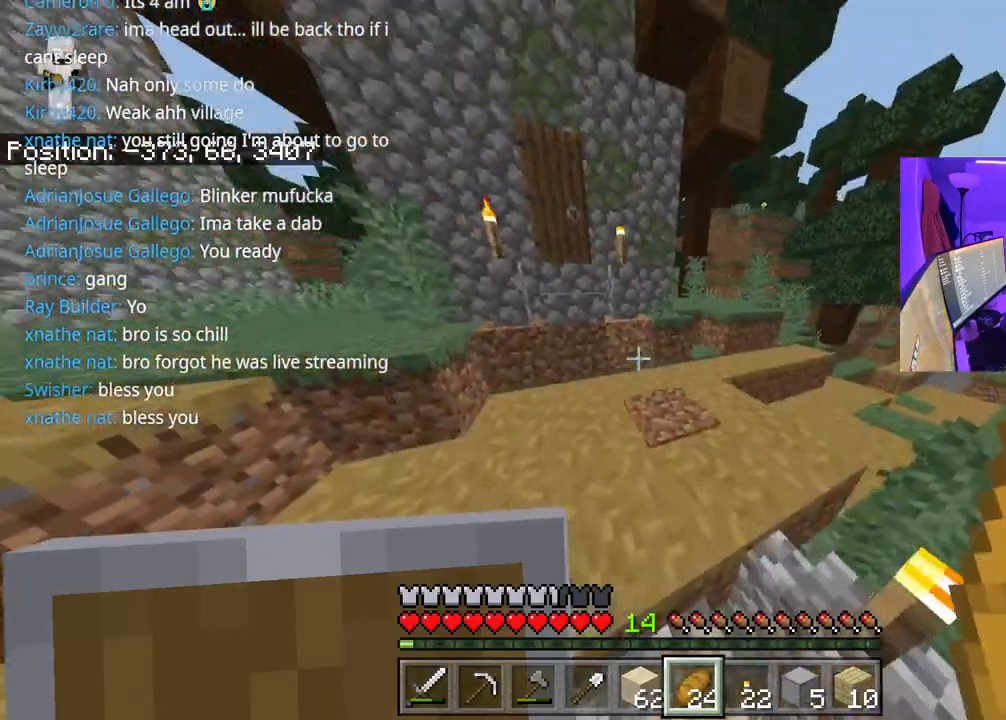
{"buttons": [], "left_stick": "up-left", "right_stick": "left", "events": [[117, "right_stick", "center"], [267, "right_stick", "right"], [500, "left_stick", "up-left"], [500, "right_stick", "left"]]}
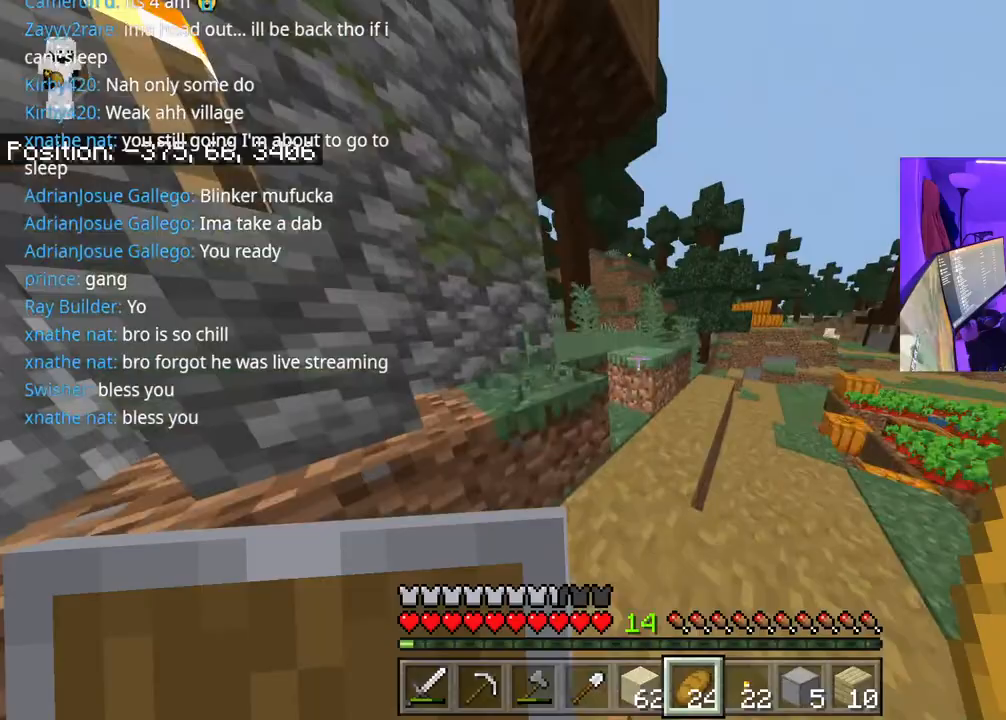
{"buttons": [], "left_stick": "up-left", "right_stick": "right", "events": [[283, "A", "down"], [350, "right_stick", "center"], [433, "A", "up"], [450, "right_stick", "right"]]}
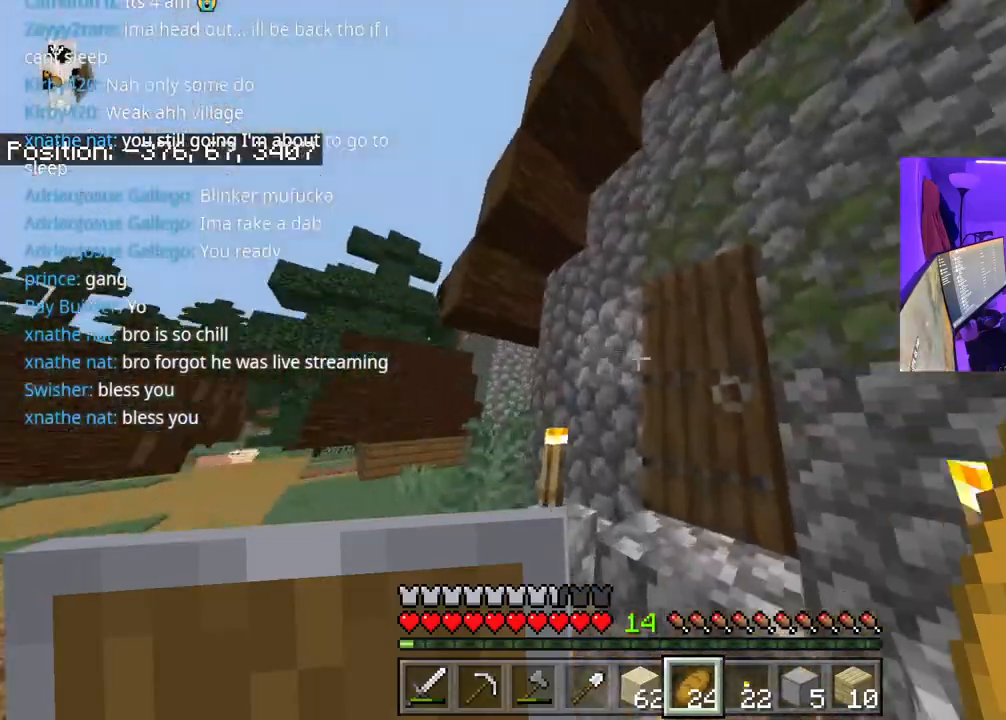
{"buttons": [], "left_stick": "up", "right_stick": "center", "events": [[100, "L2", "down"], [117, "right_stick", "center"], [217, "L2", "up"], [383, "left_stick", "up"]]}
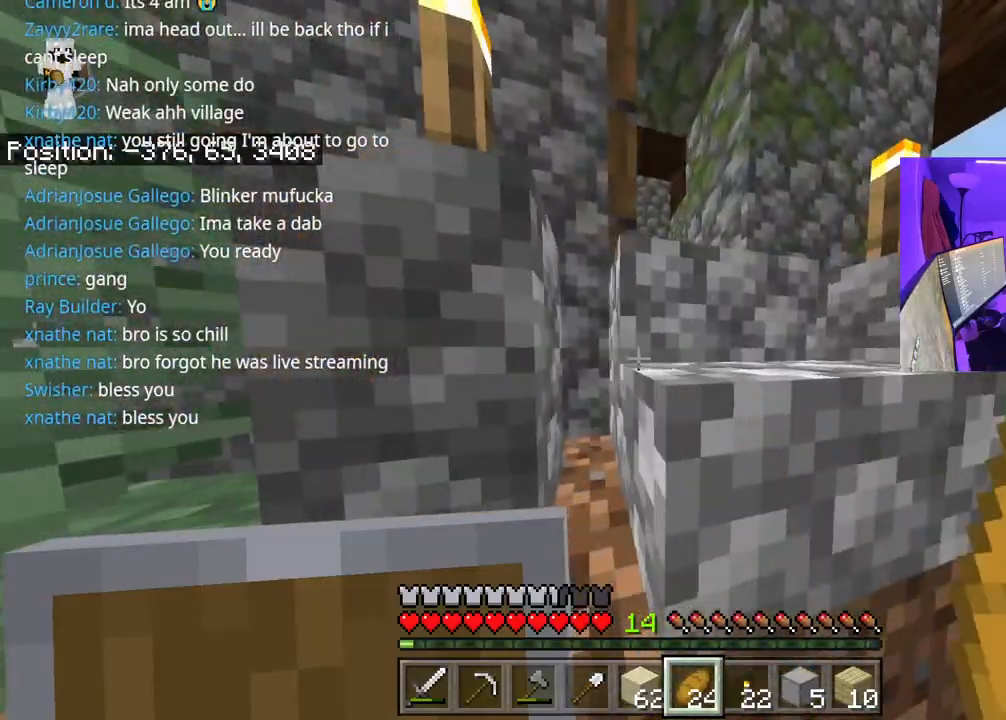
{"buttons": [], "left_stick": "up-right", "right_stick": "center", "events": [[50, "A", "down"], [233, "A", "up"], [300, "left_stick", "up-right"]]}
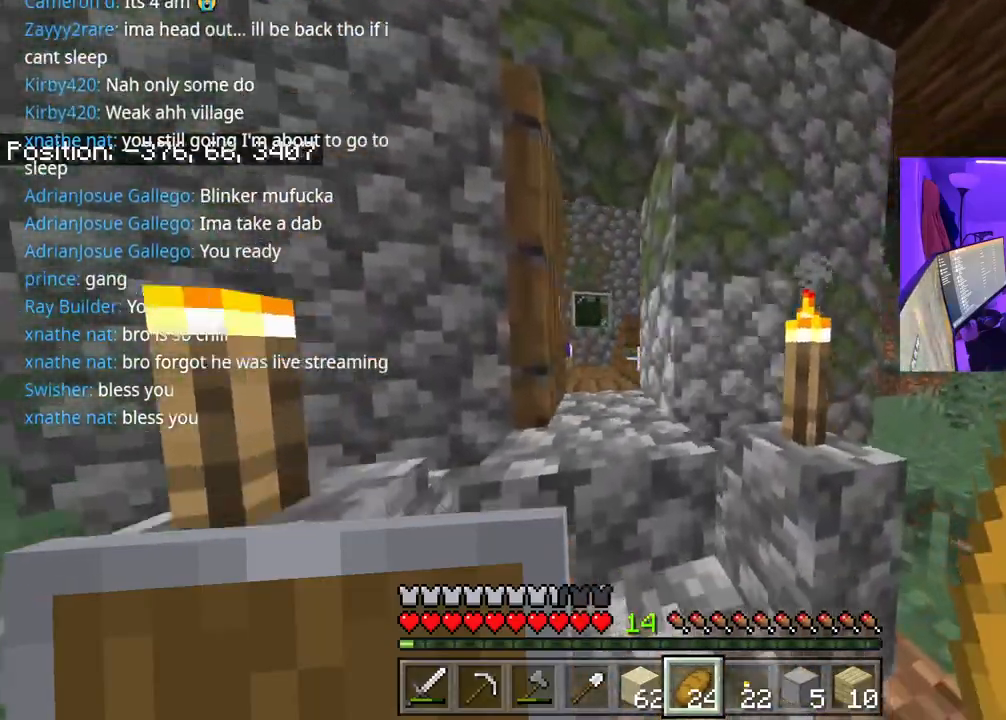
{"buttons": [], "left_stick": "up", "right_stick": "left", "events": [[300, "A", "down"], [467, "right_stick", "left"], [483, "left_stick", "up"], [500, "A", "up"]]}
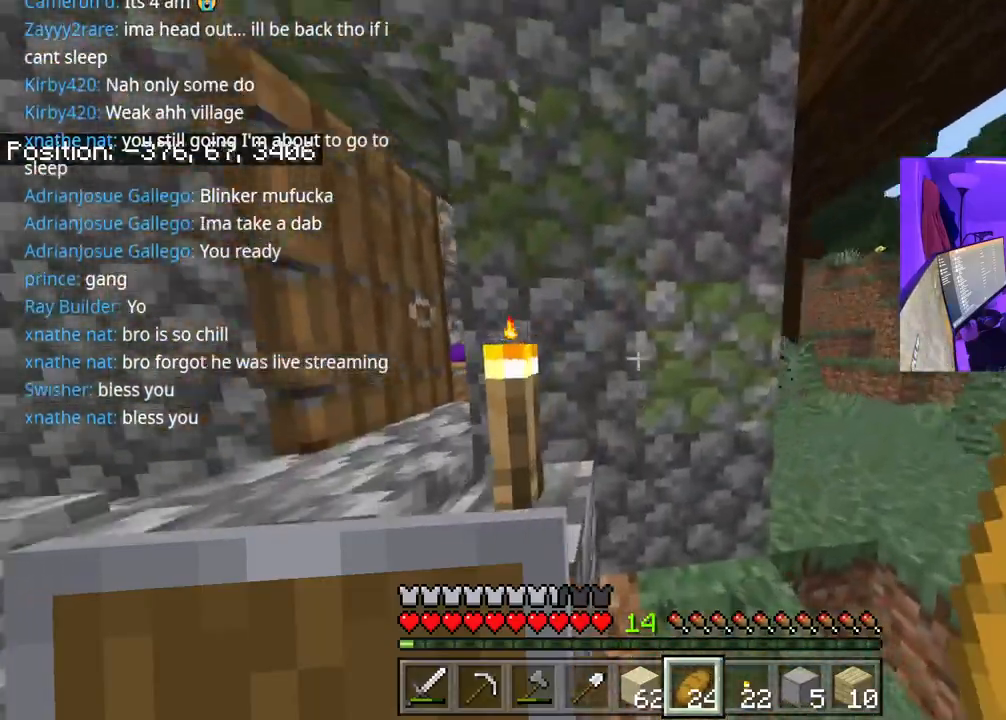
{"buttons": ["A"], "left_stick": "up-left", "right_stick": "left", "events": [[133, "left_stick", "up-left"], [417, "A", "down"]]}
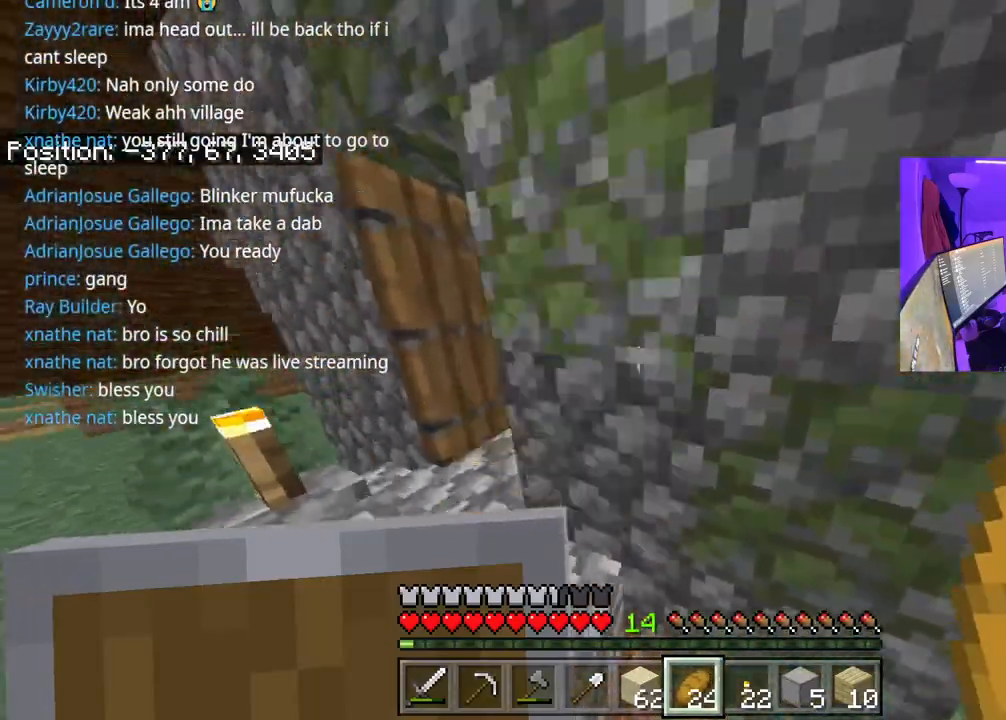
{"buttons": [], "left_stick": "left", "right_stick": "center", "events": [[150, "A", "up"], [150, "right_stick", "center"], [317, "left_stick", "left"]]}
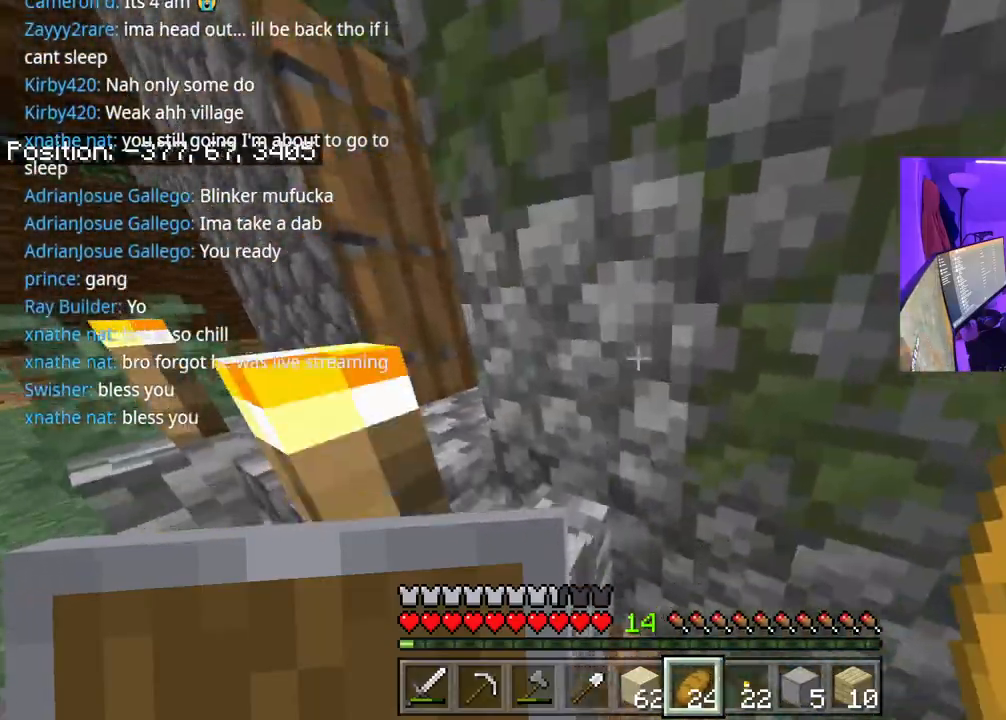
{"buttons": [], "left_stick": "up-right", "right_stick": "right", "events": [[33, "right_stick", "right"], [117, "left_stick", "up-right"], [300, "right_stick", "center"], [450, "right_stick", "right"]]}
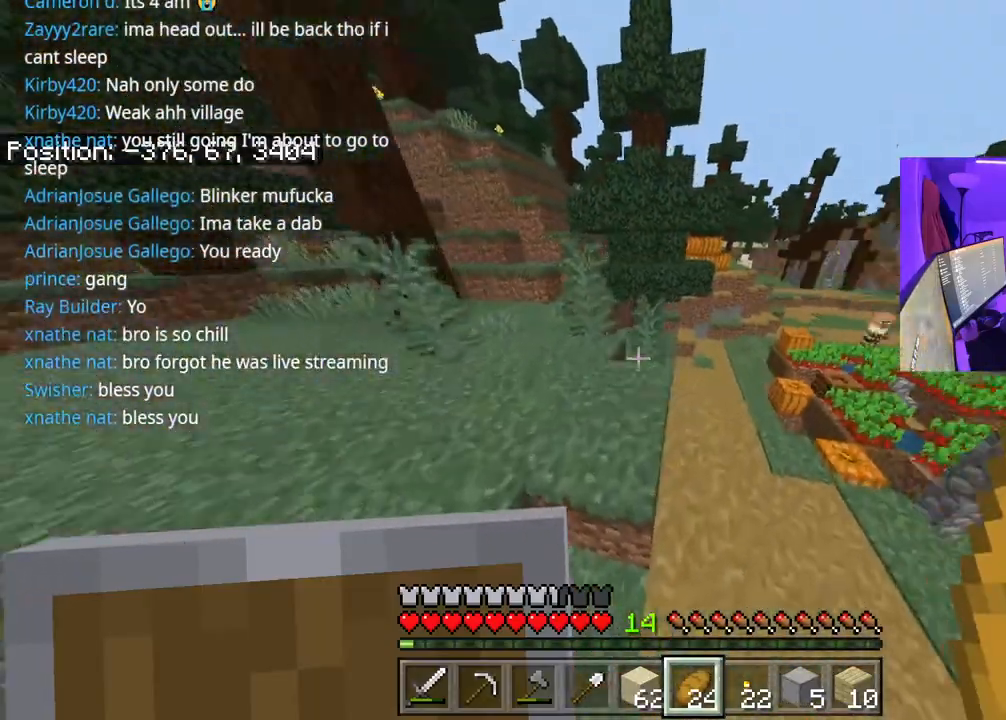
{"buttons": [], "left_stick": "up-right", "right_stick": "center", "events": [[267, "right_stick", "center"]]}
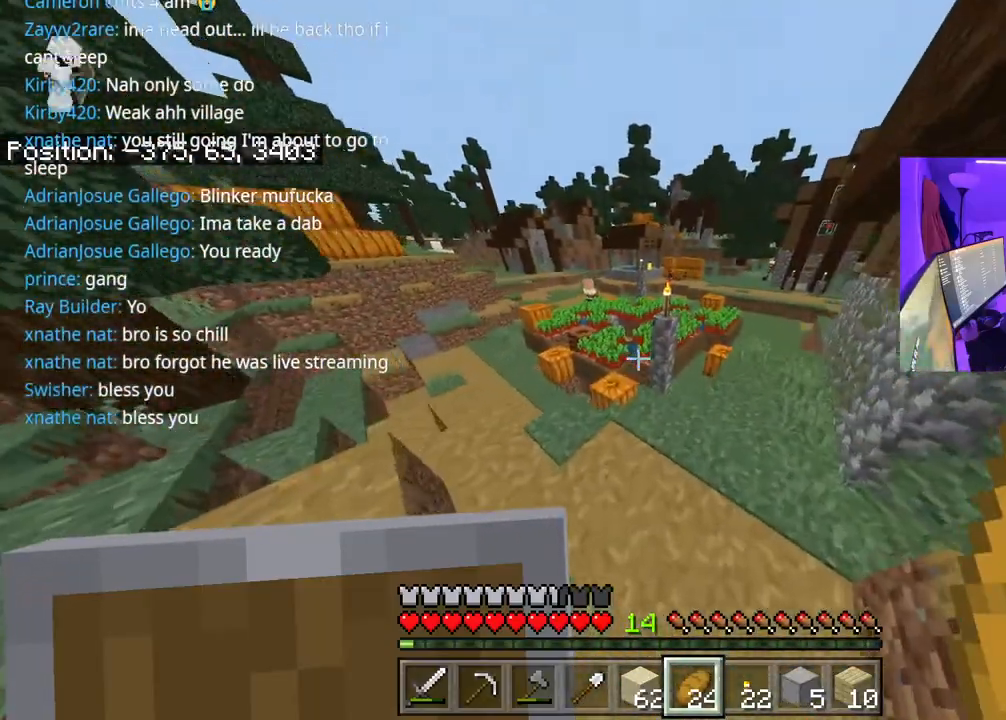
{"buttons": [], "left_stick": "up-right", "right_stick": "center", "events": [[267, "right_stick", "right"], [500, "right_stick", "center"]]}
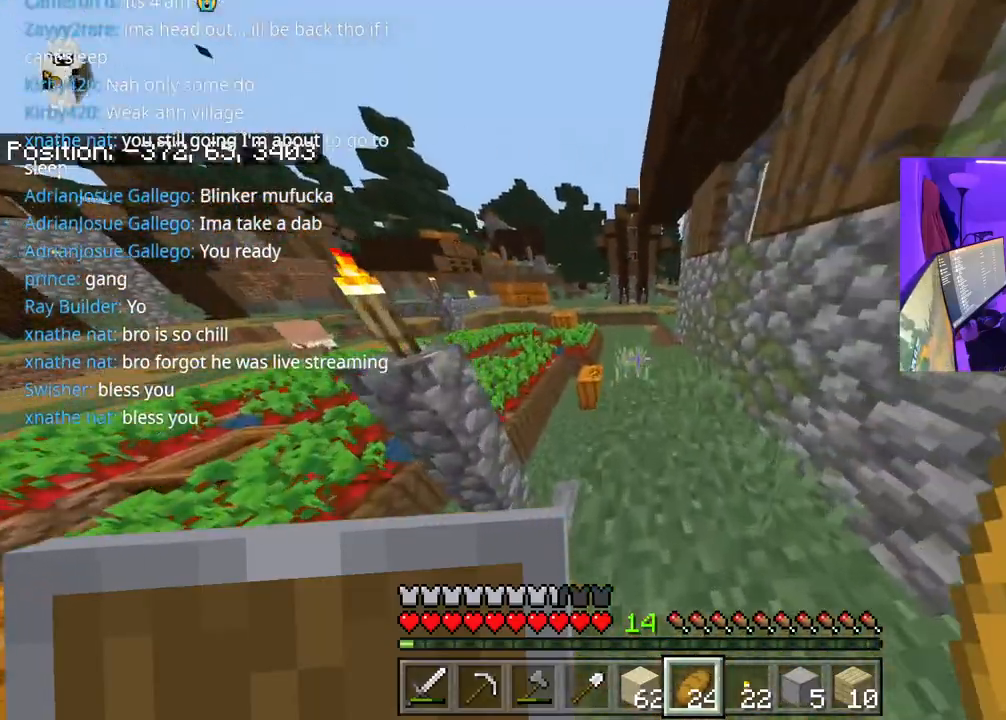
{"buttons": [], "left_stick": "up", "right_stick": "center", "events": [[500, "left_stick", "up"]]}
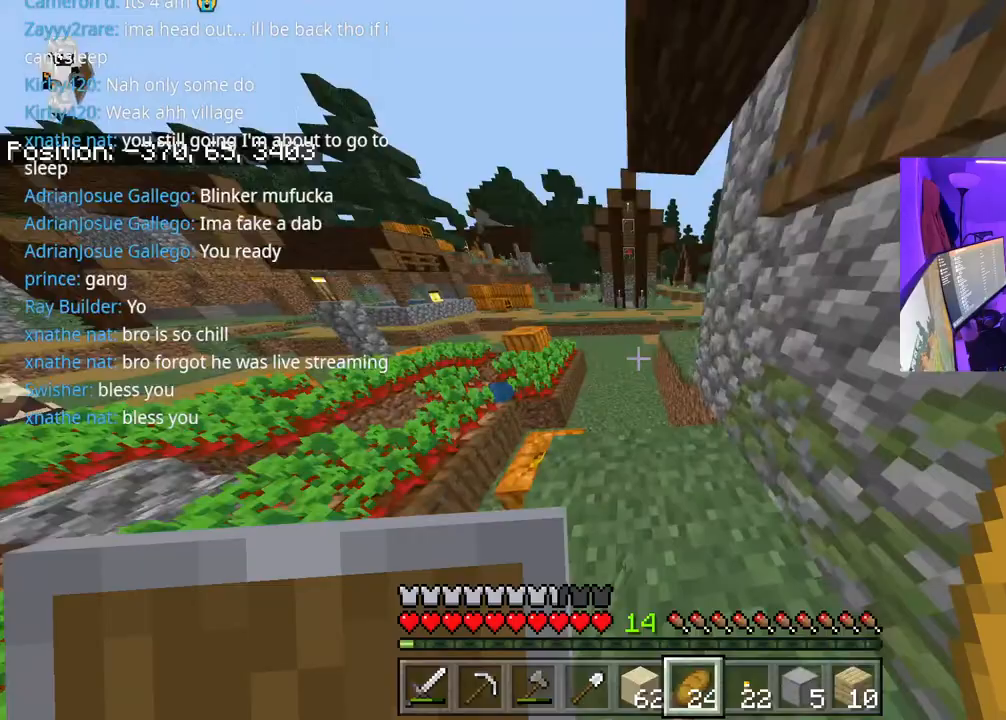
{"buttons": [], "left_stick": "up", "right_stick": "center", "events": []}
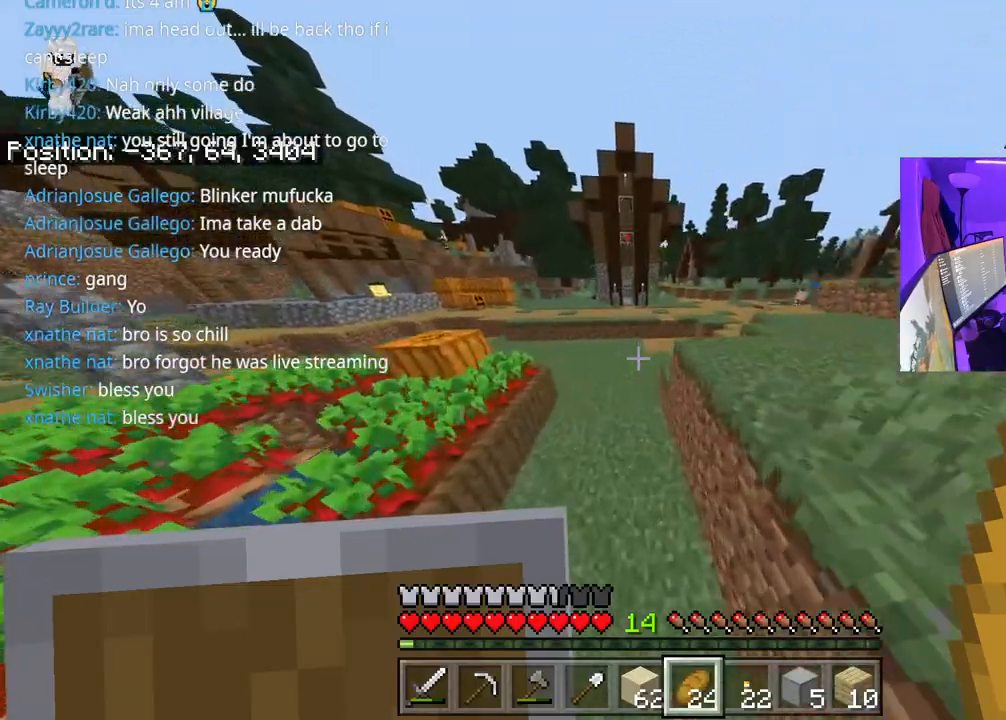
{"buttons": [], "left_stick": "up", "right_stick": "center", "events": [[167, "A", "down"], [500, "A", "up"]]}
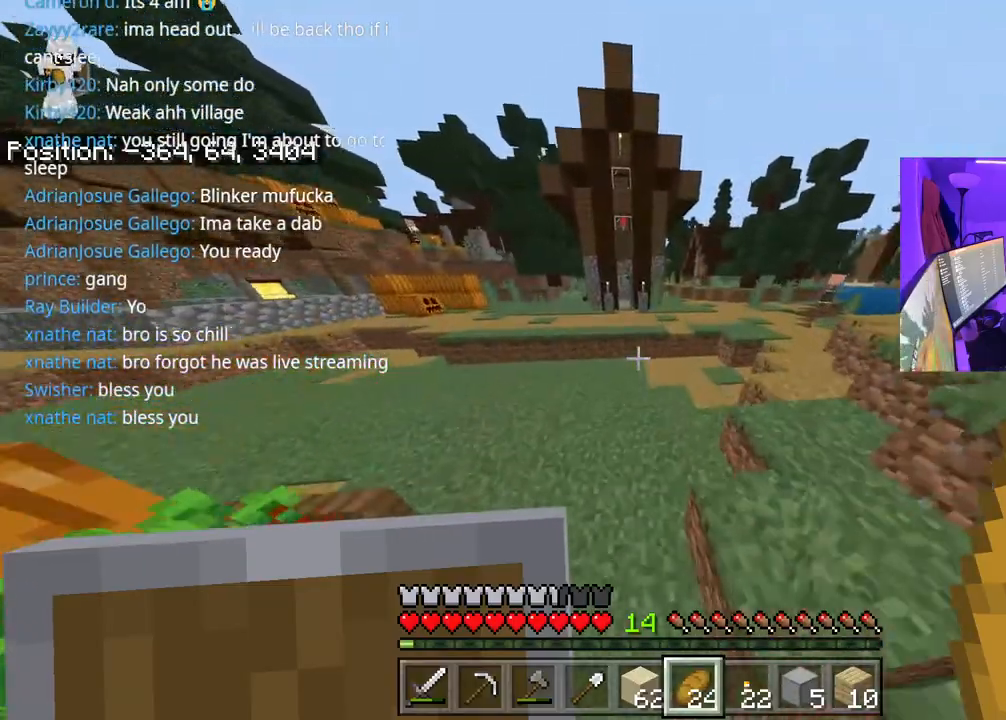
{"buttons": [], "left_stick": "up", "right_stick": "center", "events": [[383, "right_stick", "up-right"], [500, "right_stick", "center"]]}
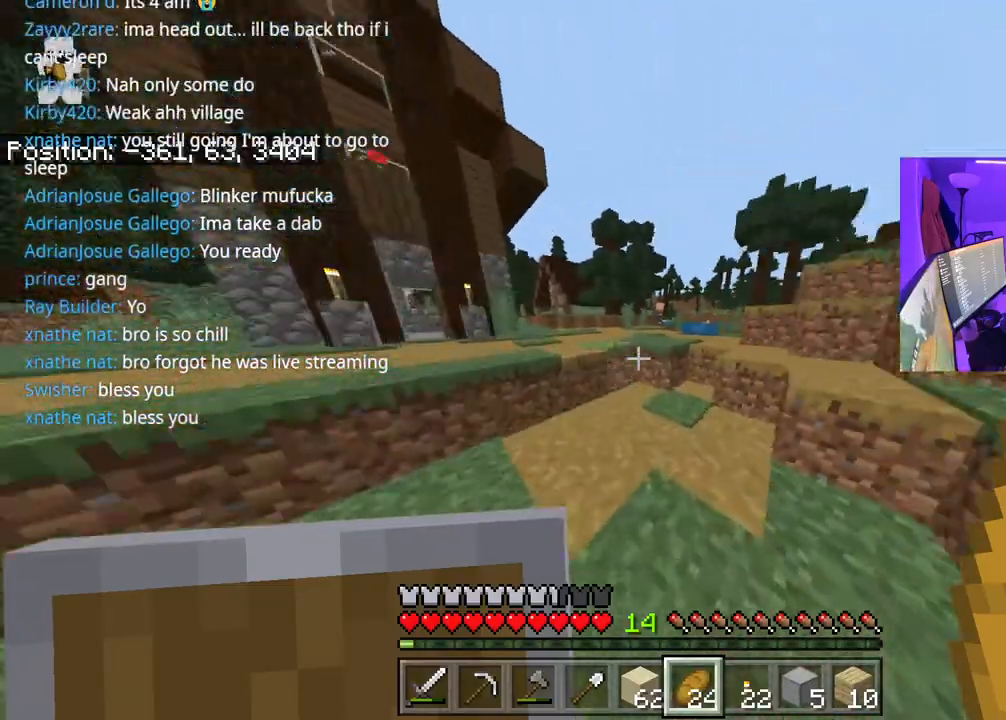
{"buttons": [], "left_stick": "up", "right_stick": "center", "events": [[133, "A", "down"], [317, "A", "up"]]}
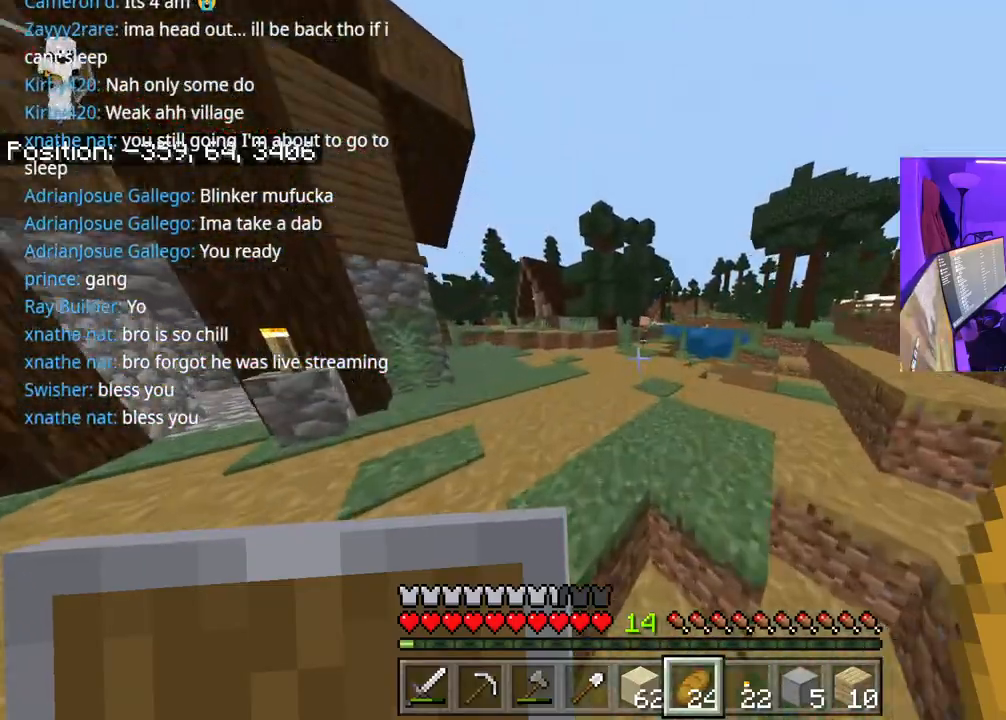
{"buttons": [], "left_stick": "up", "right_stick": "center", "events": [[167, "A", "down"], [367, "A", "up"]]}
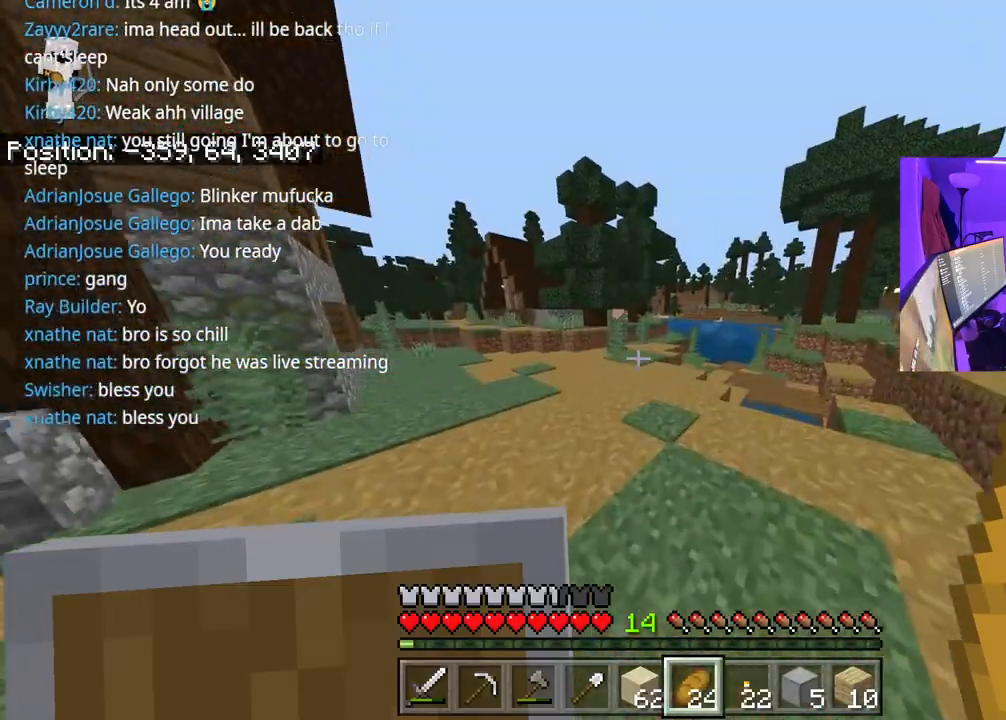
{"buttons": [], "left_stick": "up", "right_stick": "right", "events": [[67, "L1", "down"], [150, "L1", "up"], [417, "right_stick", "right"]]}